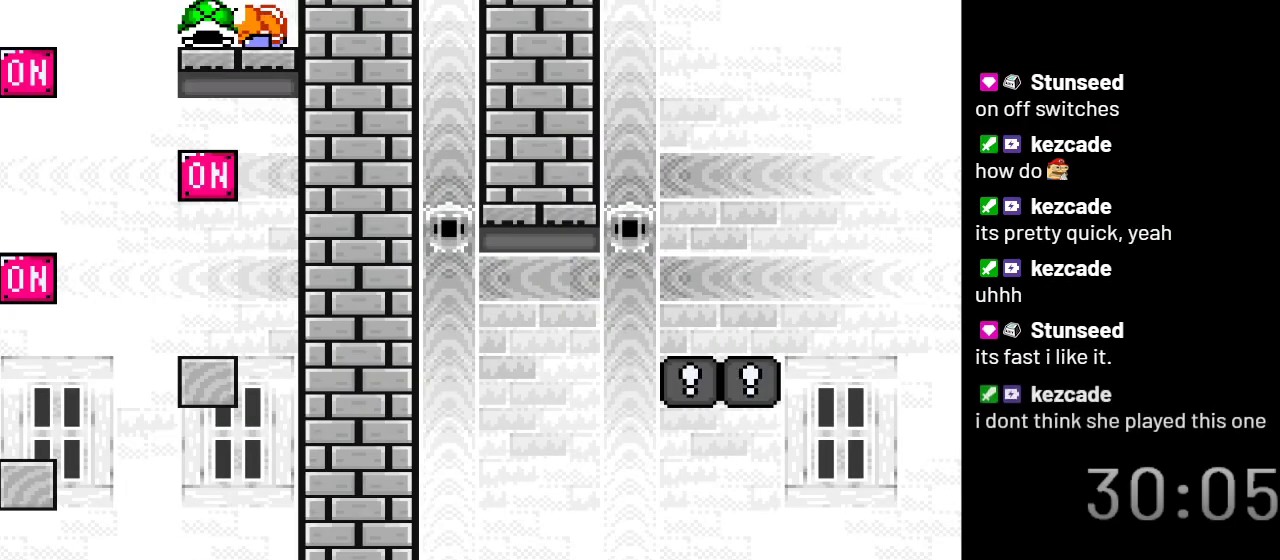
Gameplay with a controller (Nintendo layout); each line is a JSON object with the inputs held at the frame after it. "events" lists button and stick changes between this image and that frame as [ms after this image, input, new state], when the widget could be followed in between. Not read: L3 R3.
{"buttons": ["Y"], "events": []}
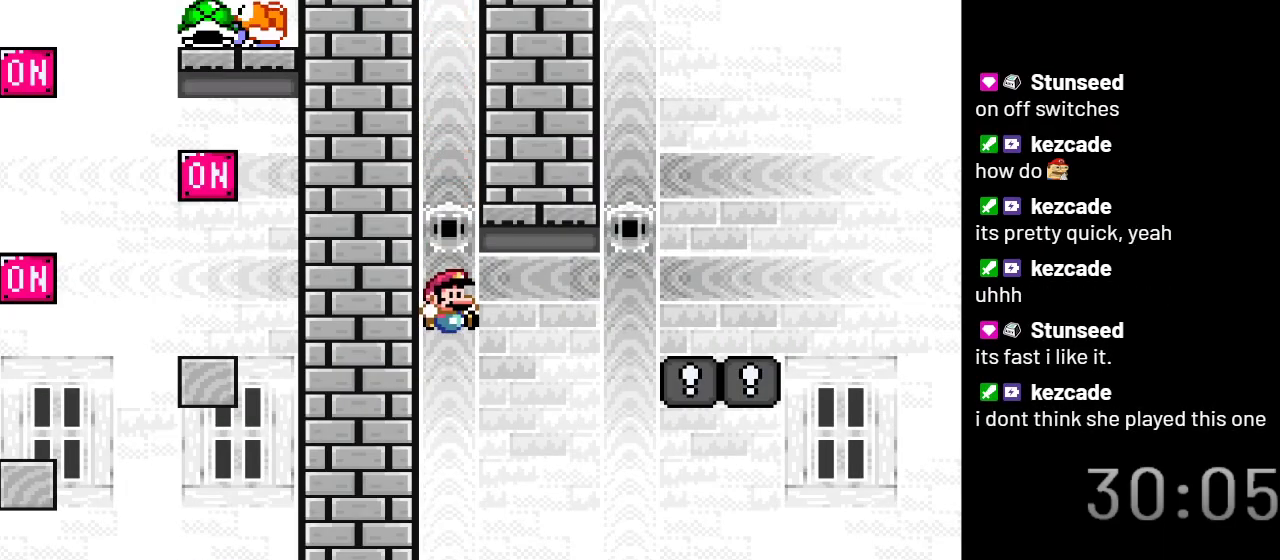
{"buttons": ["Y"], "events": [[383, "B", "down"], [483, "B", "up"]]}
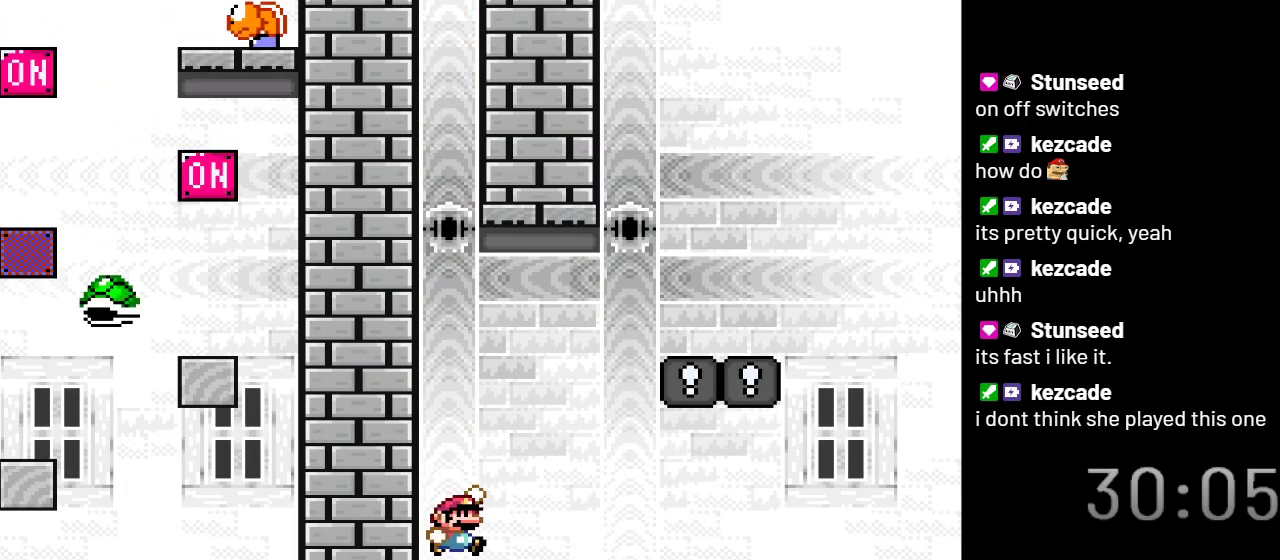
{"buttons": ["Y", "DPAD_RIGHT"], "events": [[267, "DPAD_RIGHT", "down"]]}
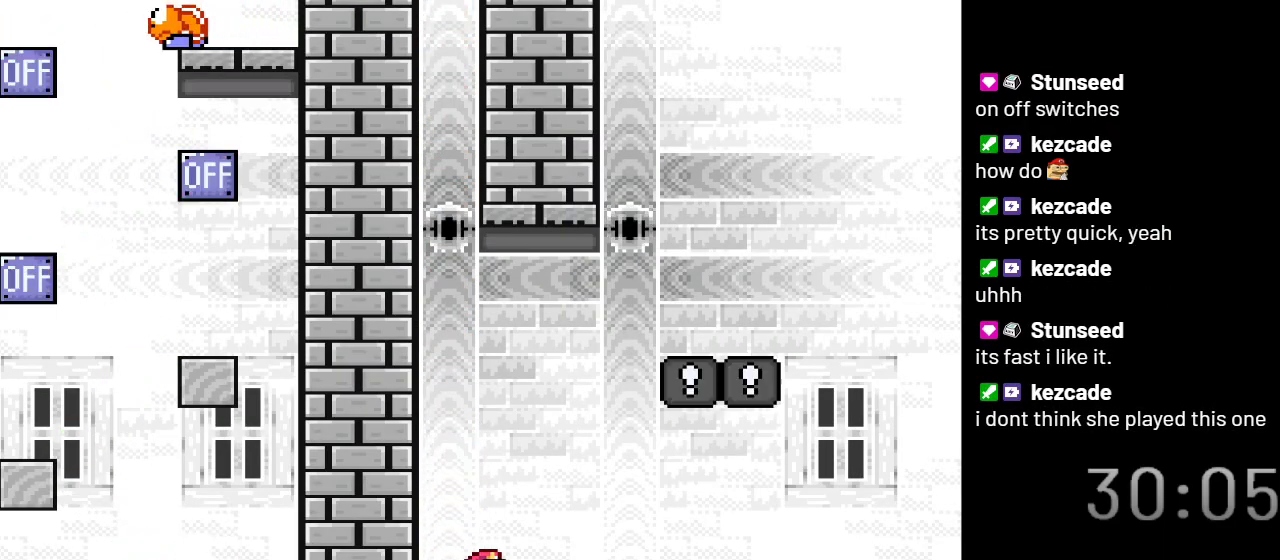
{"buttons": ["Y"], "events": [[33, "B", "down"], [383, "DPAD_RIGHT", "up"], [450, "B", "up"]]}
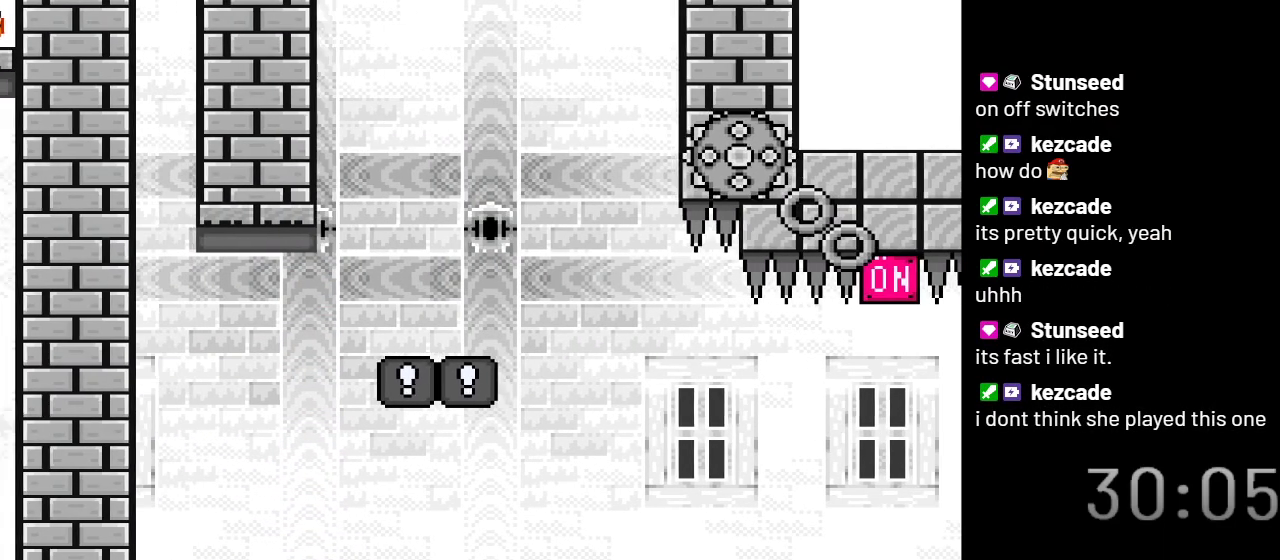
{"buttons": ["Y"], "events": []}
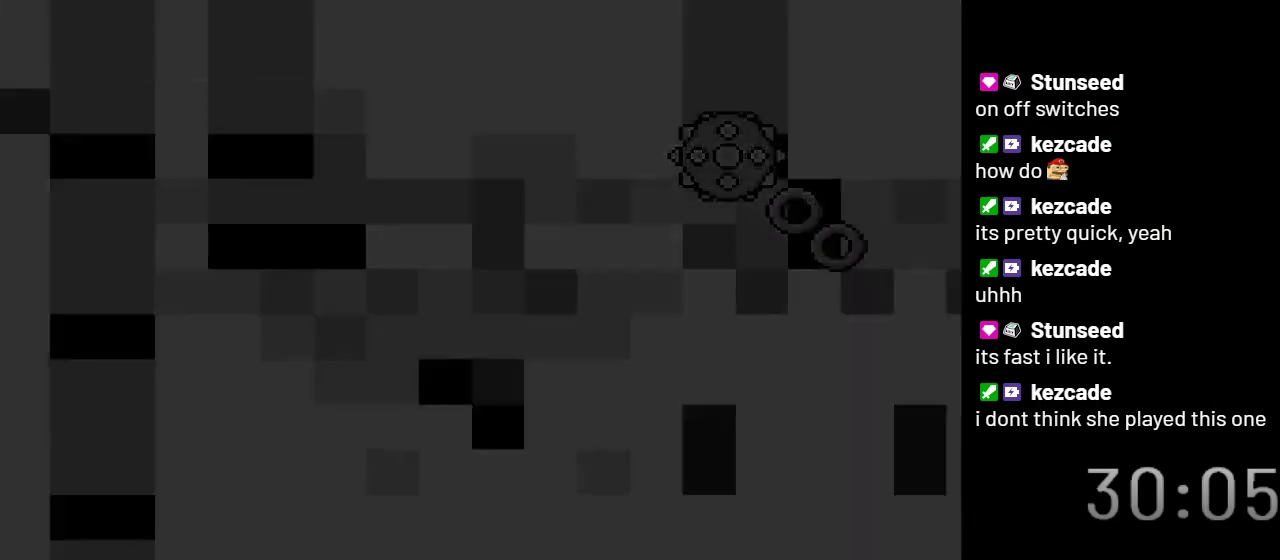
{"buttons": ["Y"], "events": []}
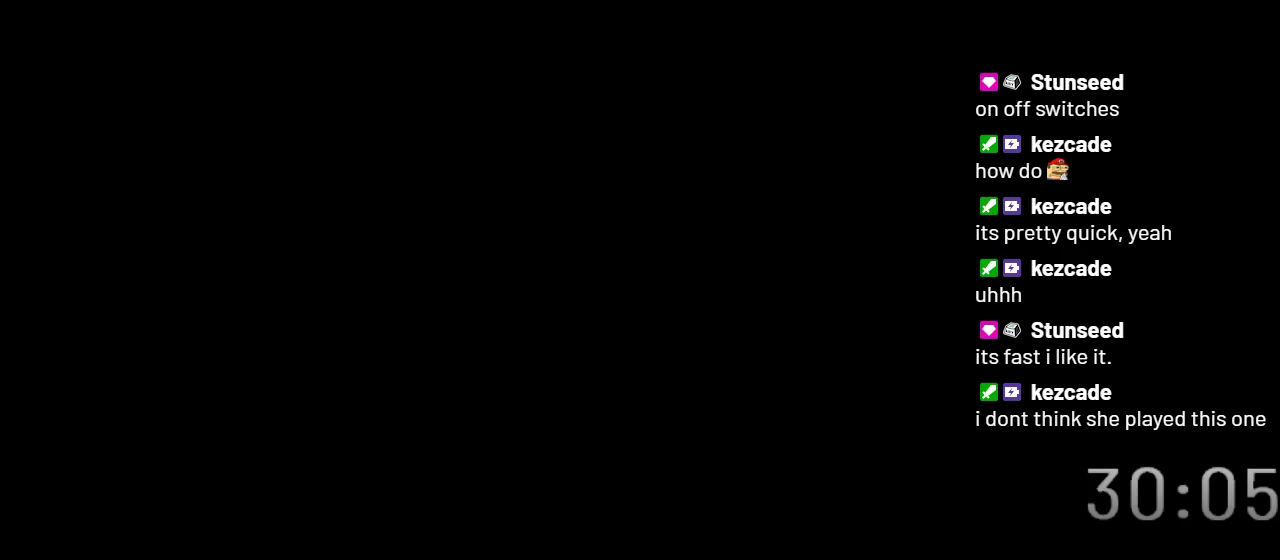
{"buttons": ["Y"], "events": []}
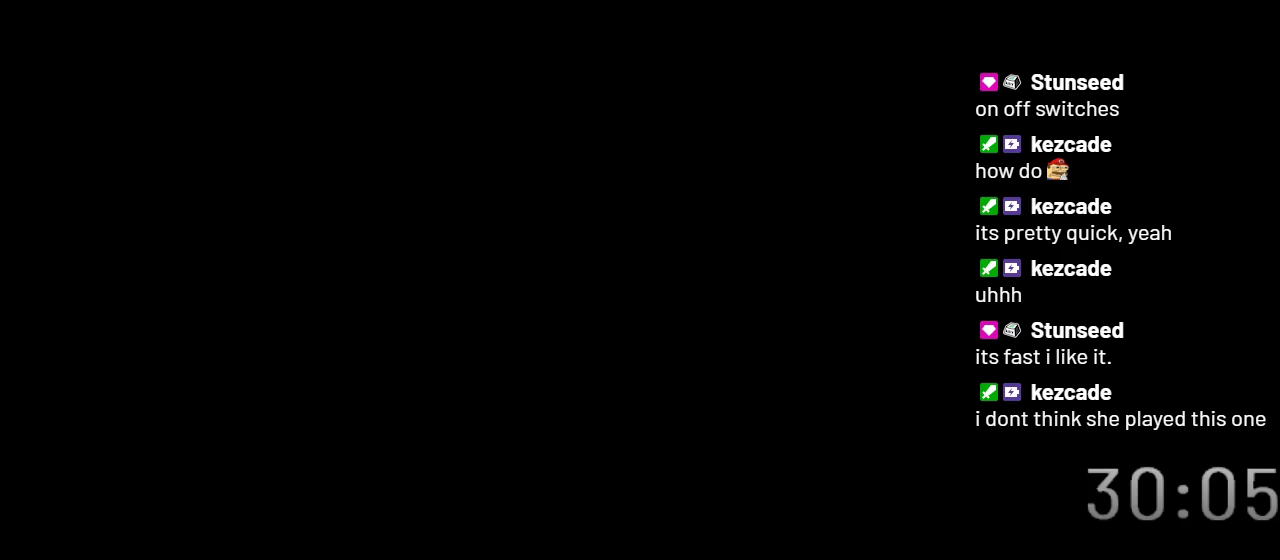
{"buttons": ["Y"], "events": []}
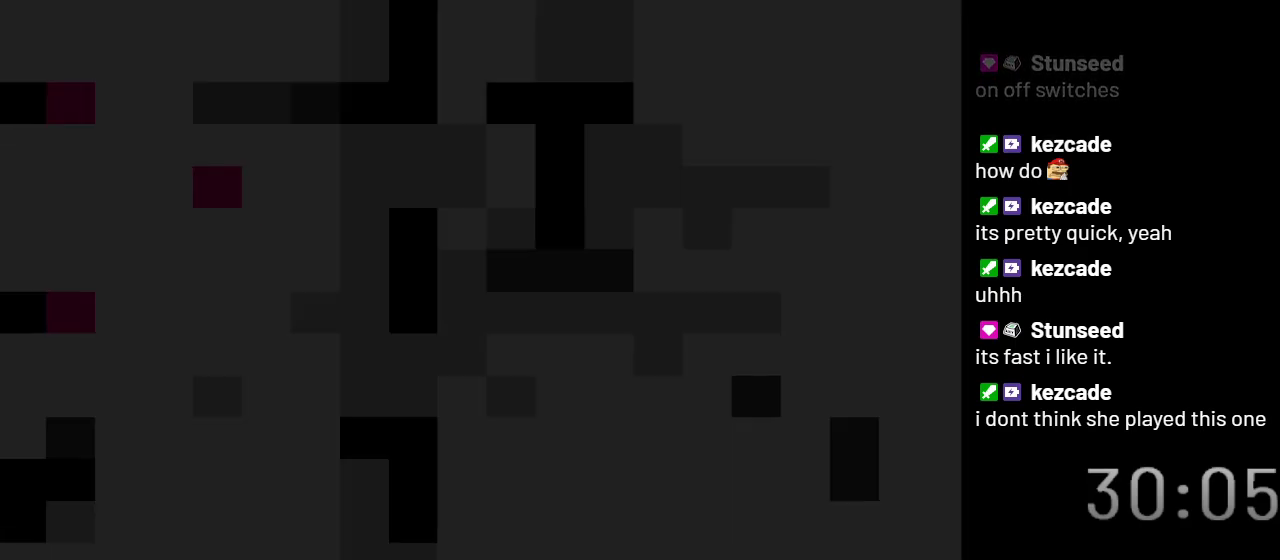
{"buttons": ["Y"], "events": []}
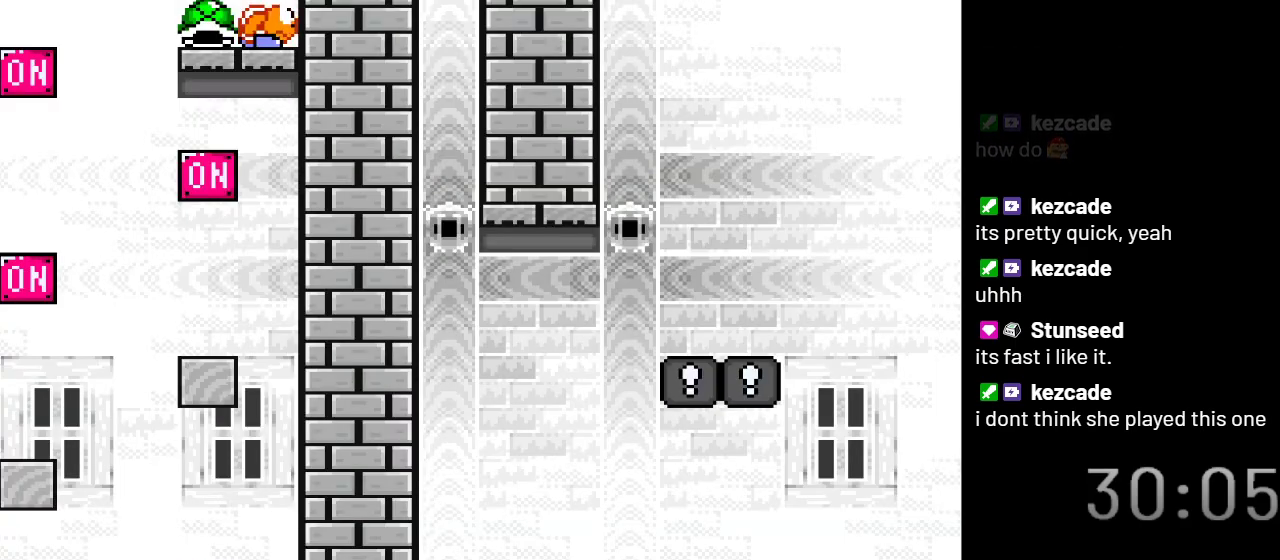
{"buttons": ["Y"], "events": []}
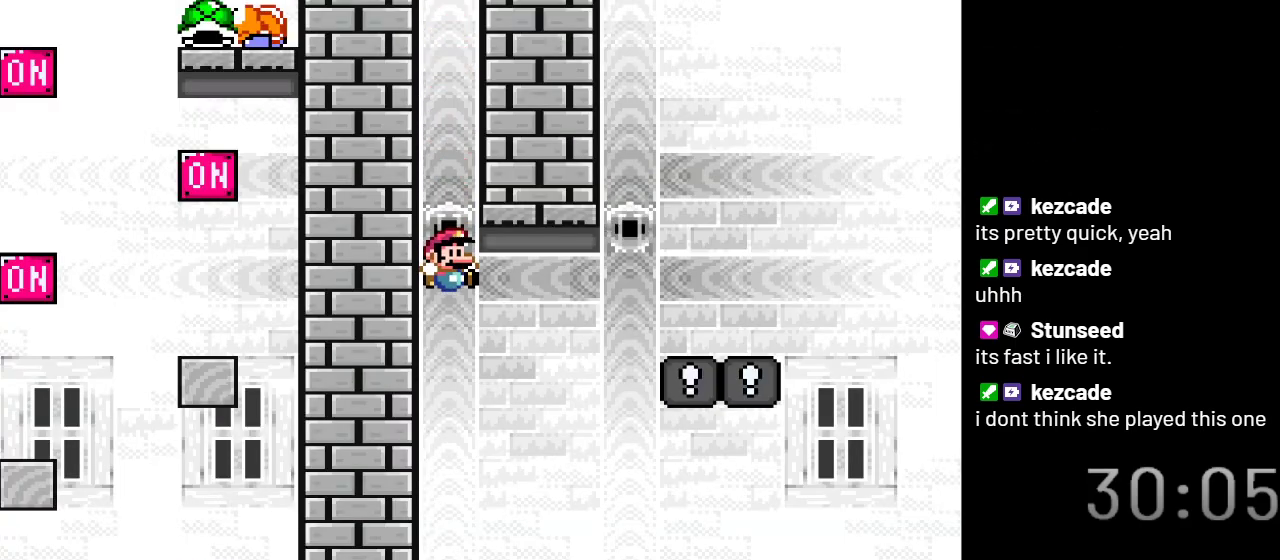
{"buttons": ["B", "Y"], "events": [[467, "B", "down"]]}
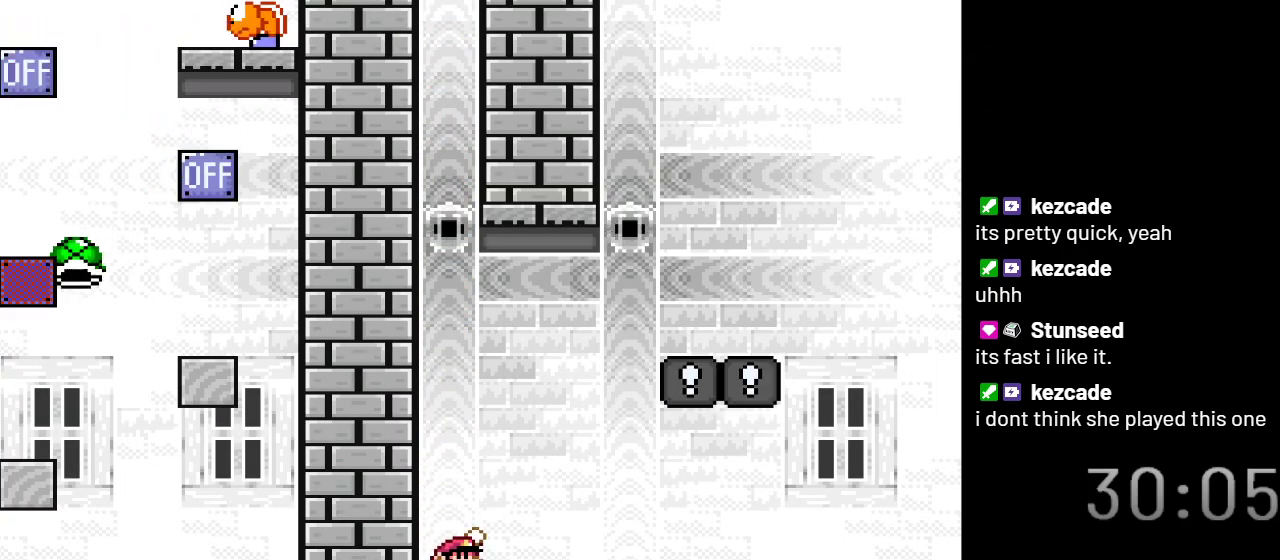
{"buttons": ["Y", "DPAD_RIGHT"], "events": [[33, "B", "up"], [283, "DPAD_RIGHT", "down"]]}
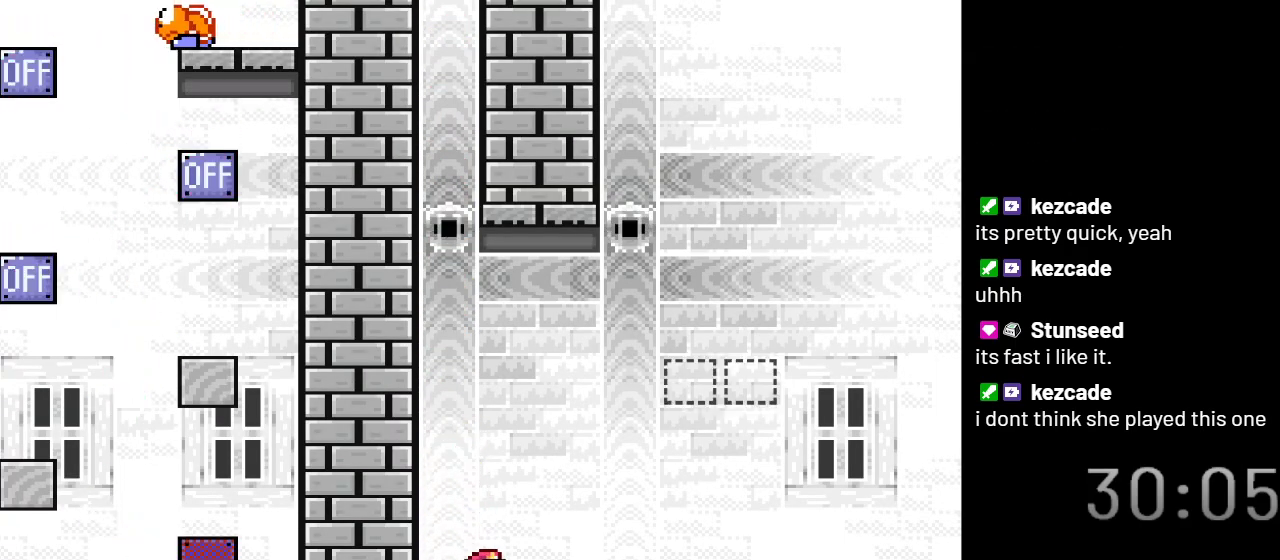
{"buttons": ["Y"], "events": [[50, "B", "down"], [367, "DPAD_RIGHT", "up"], [467, "B", "up"]]}
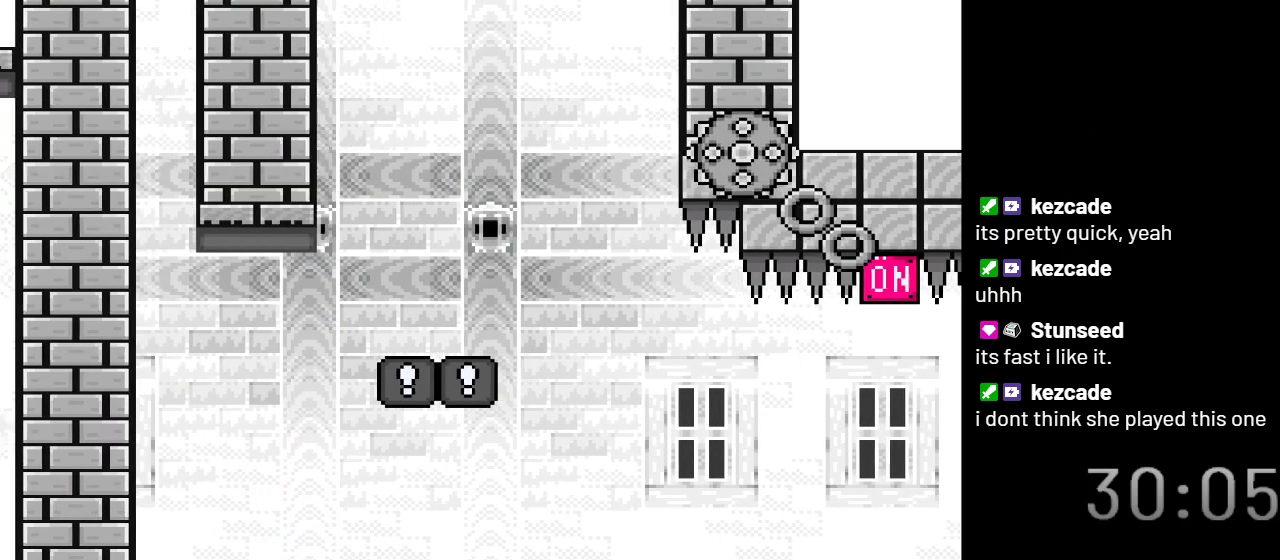
{"buttons": ["Y"], "events": []}
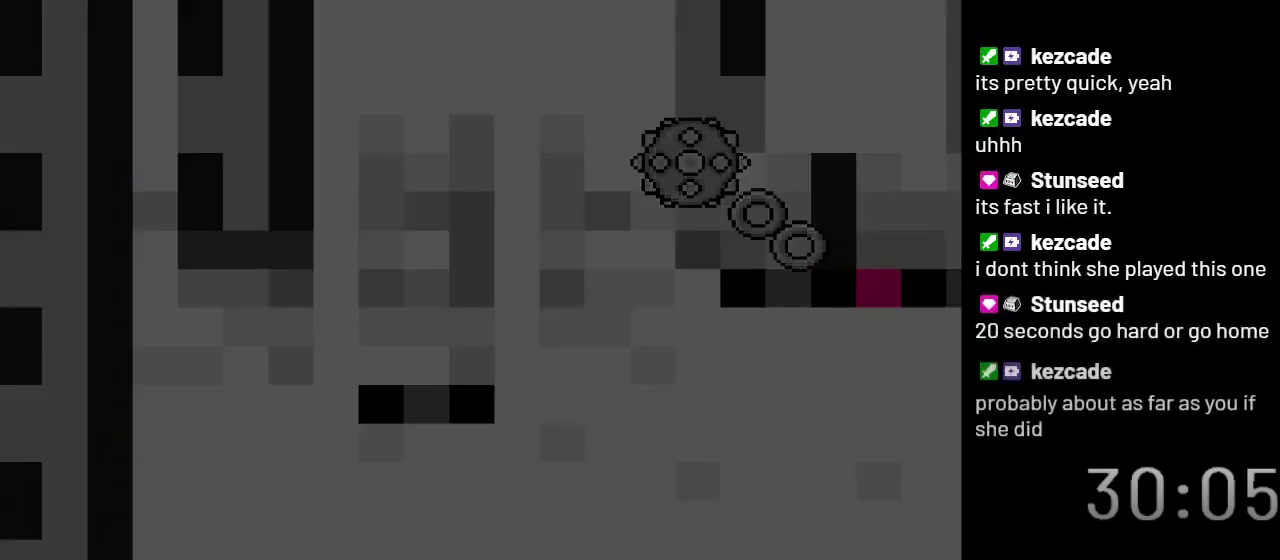
{"buttons": ["Y"], "events": []}
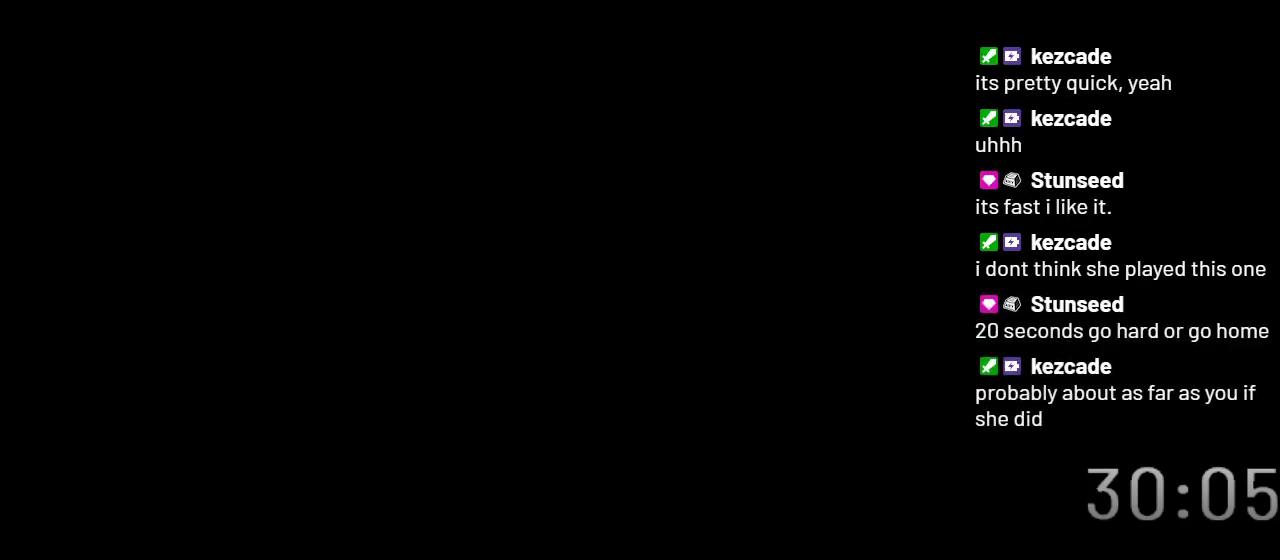
{"buttons": ["Y"], "events": []}
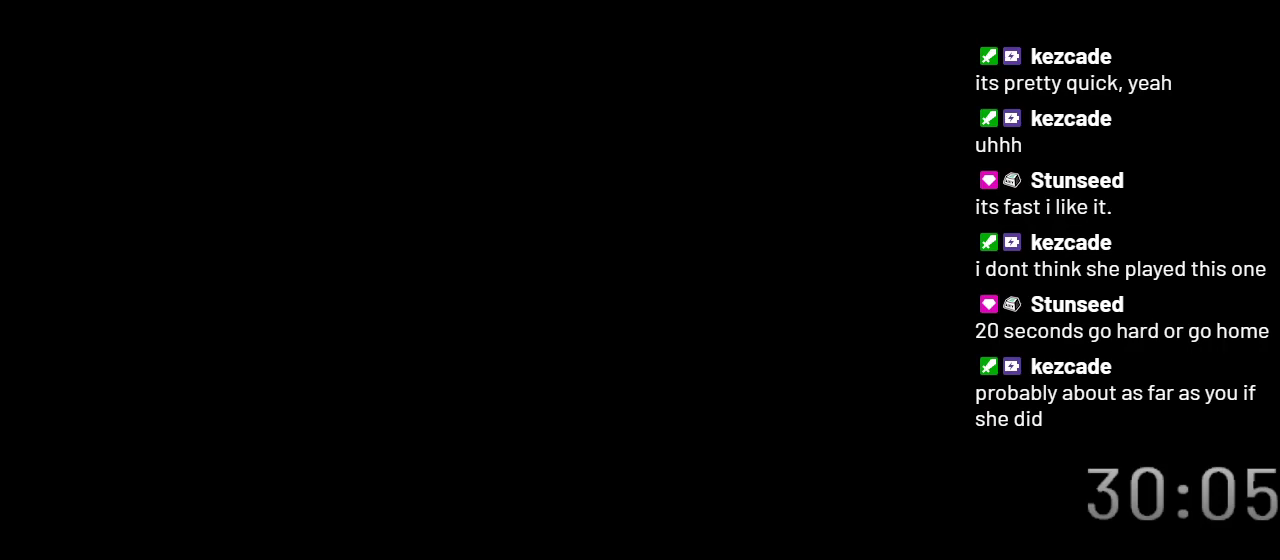
{"buttons": ["Y"], "events": []}
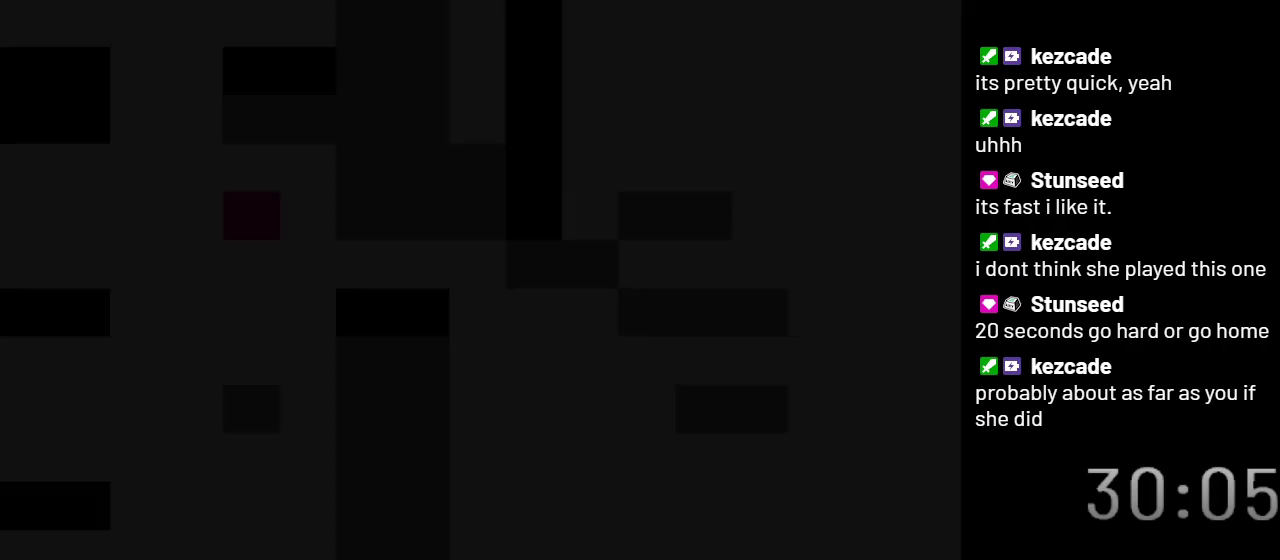
{"buttons": ["Y"], "events": []}
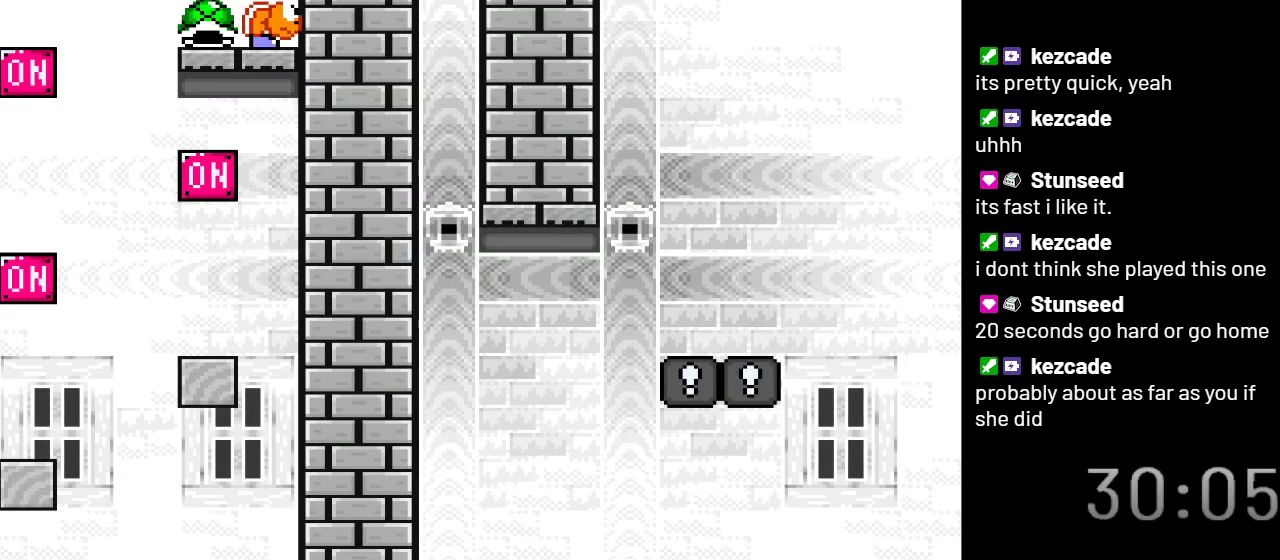
{"buttons": ["Y"], "events": []}
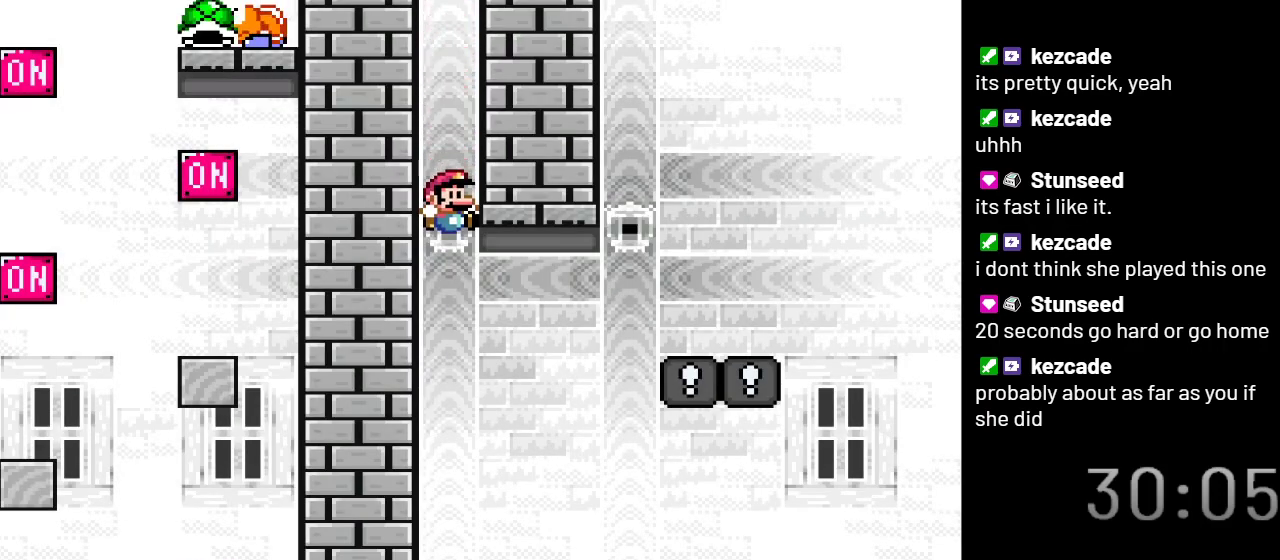
{"buttons": ["B", "Y"], "events": [[500, "B", "down"]]}
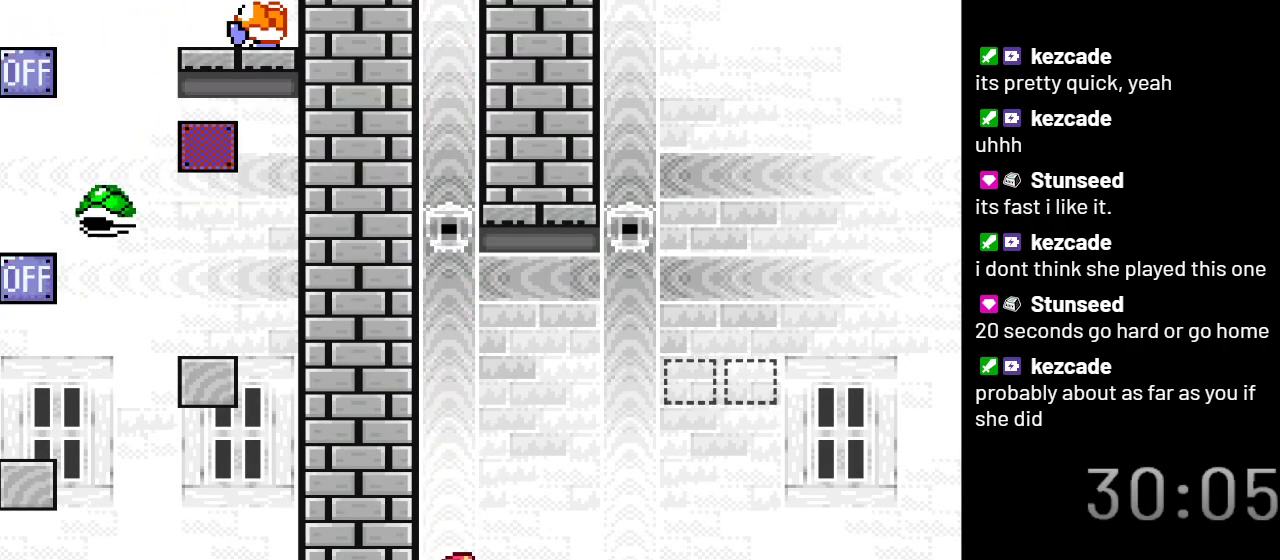
{"buttons": ["Y", "DPAD_RIGHT"], "events": [[67, "B", "up"], [367, "DPAD_RIGHT", "down"]]}
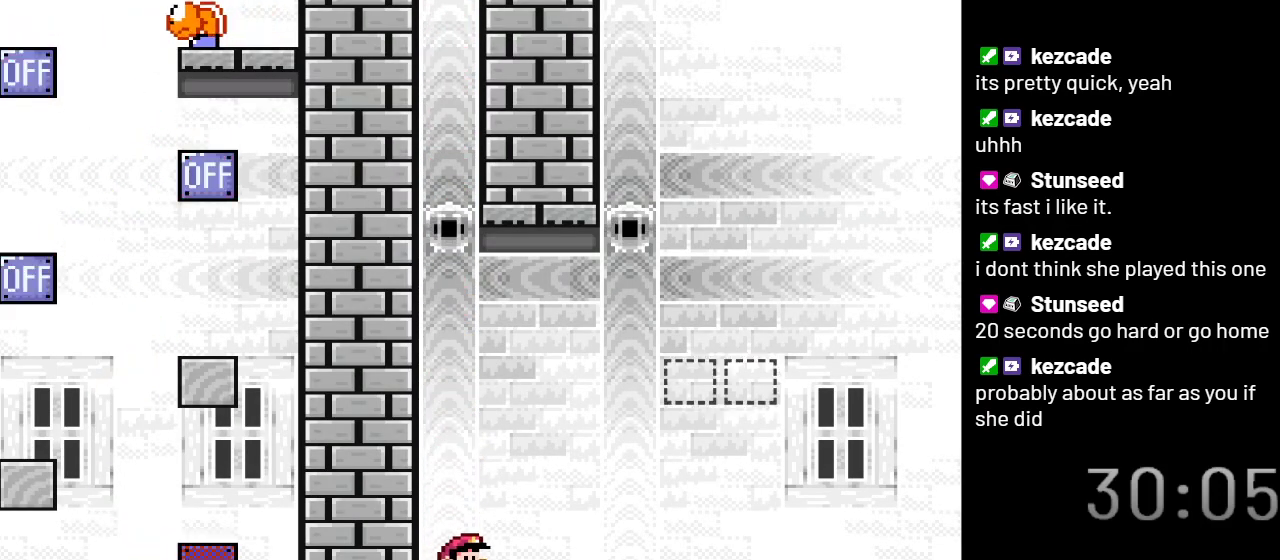
{"buttons": ["B", "Y"], "events": [[100, "B", "down"], [467, "DPAD_RIGHT", "up"]]}
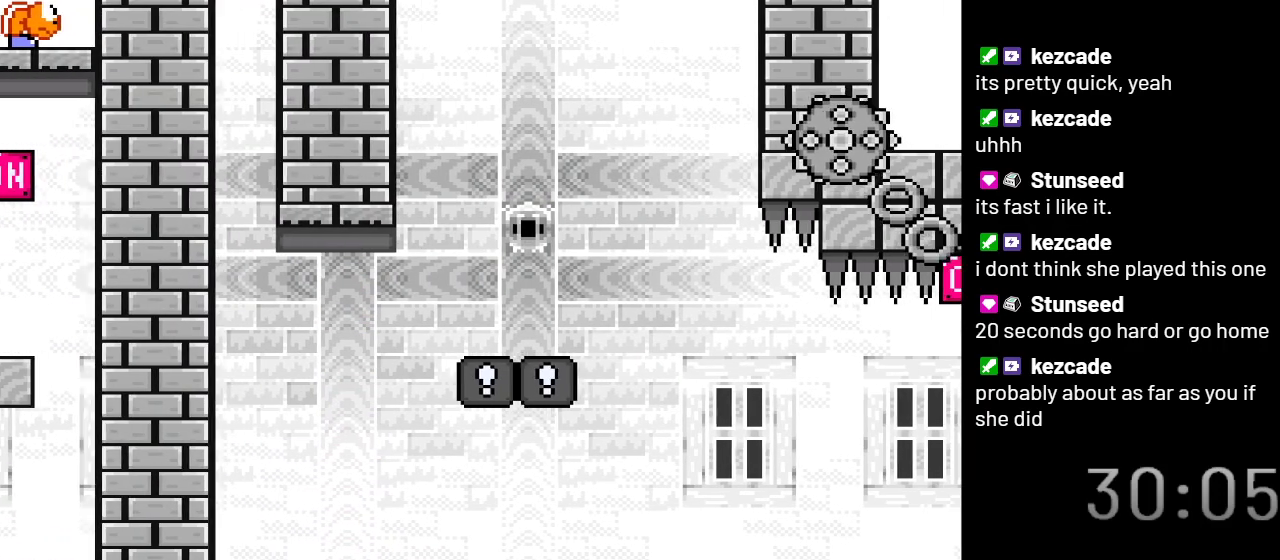
{"buttons": ["Y"], "events": [[33, "B", "up"]]}
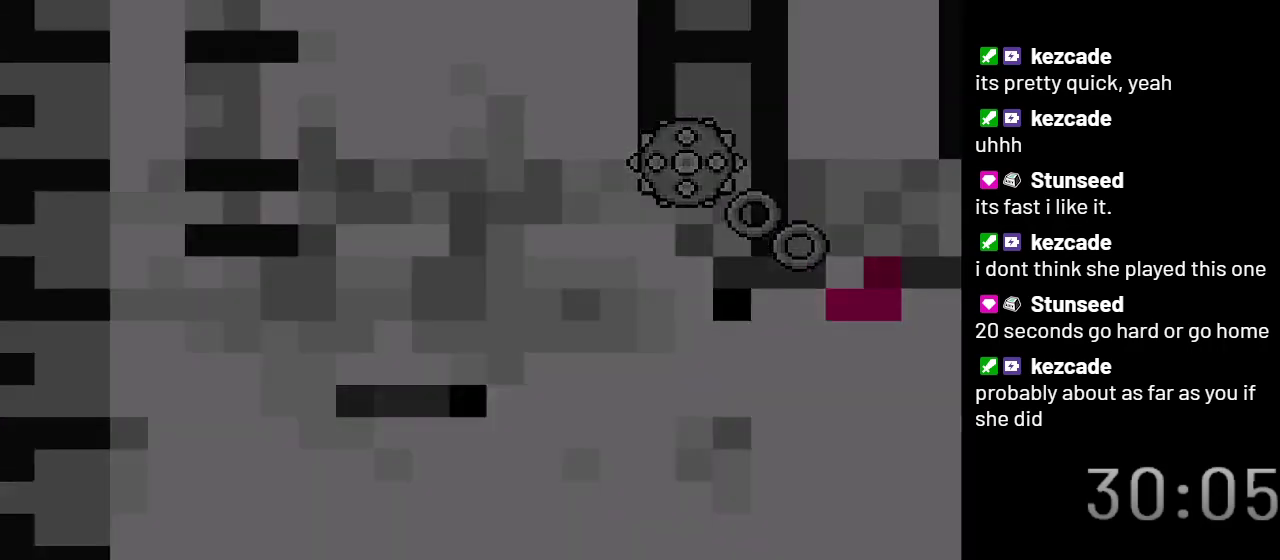
{"buttons": ["Y"], "events": []}
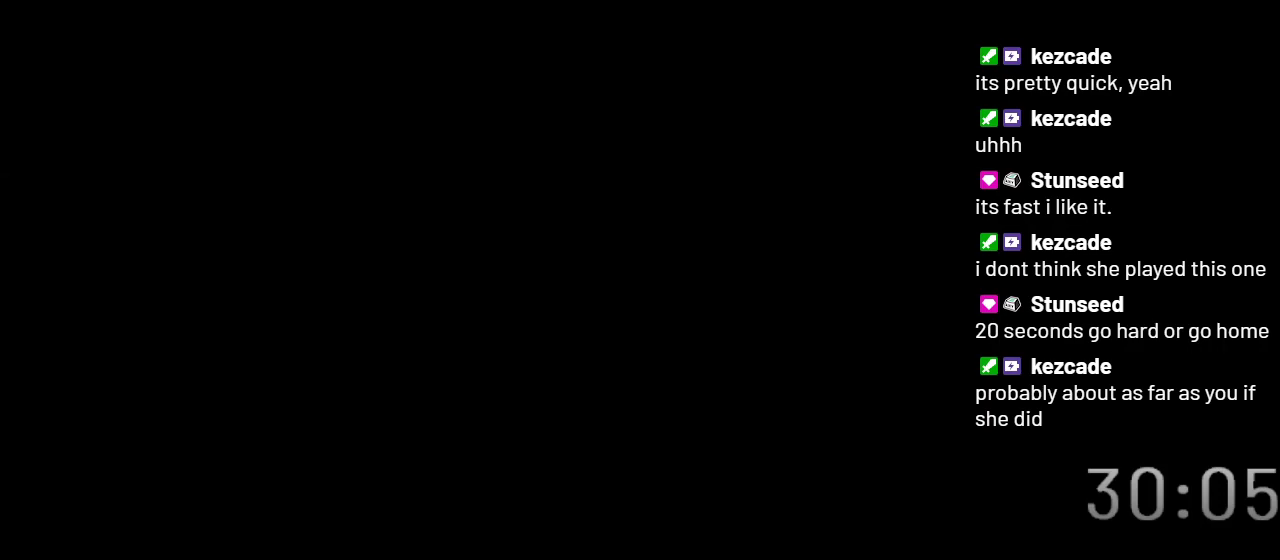
{"buttons": ["Y"], "events": []}
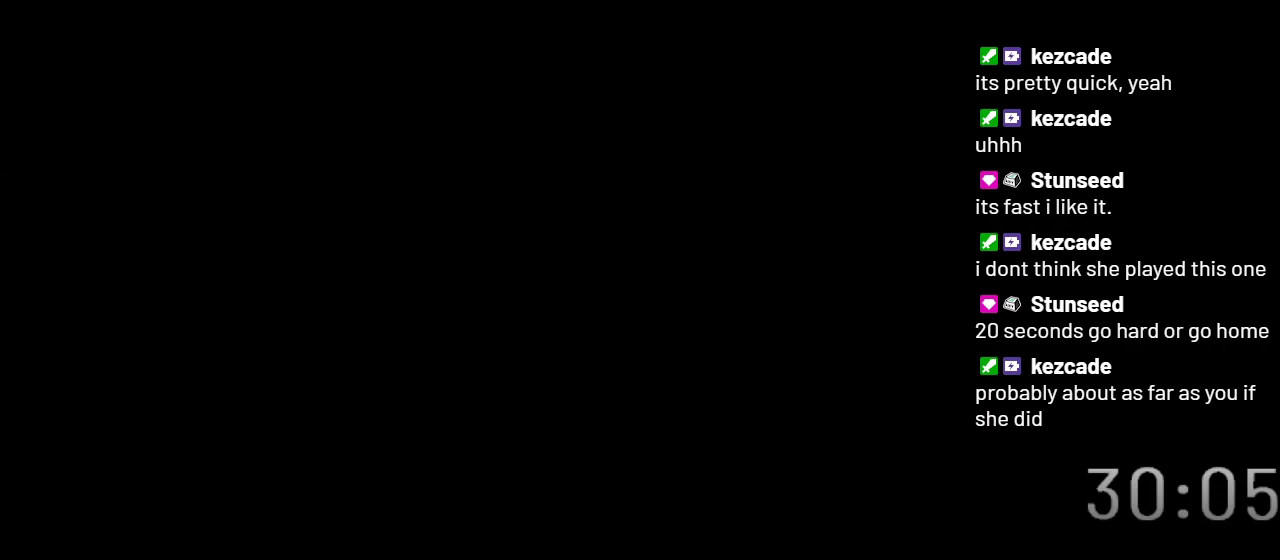
{"buttons": ["Y"], "events": []}
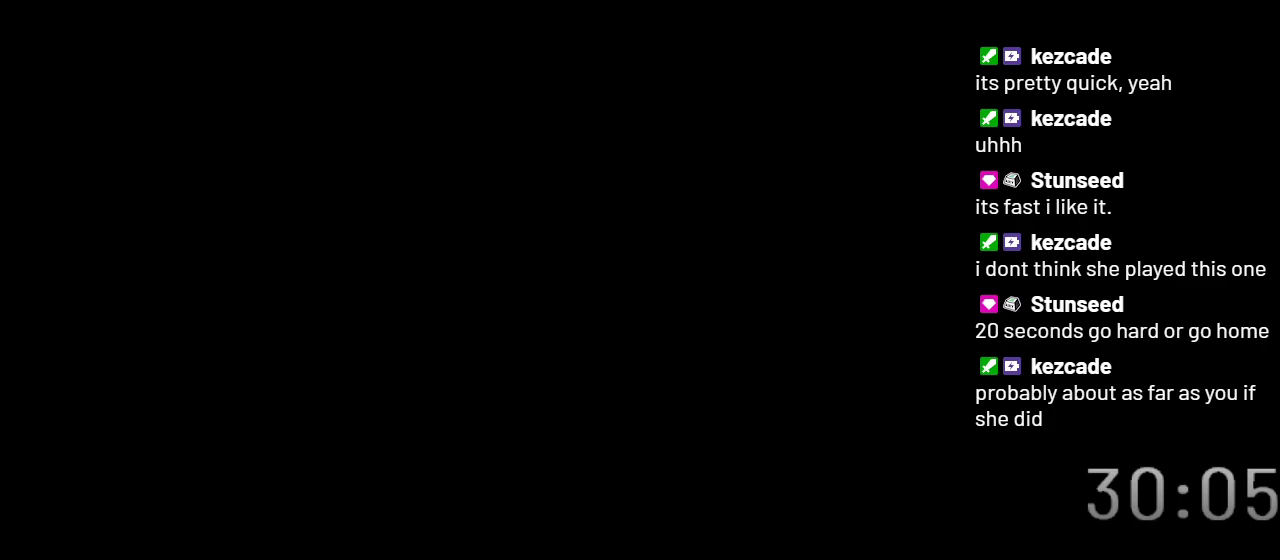
{"buttons": ["Y"], "events": []}
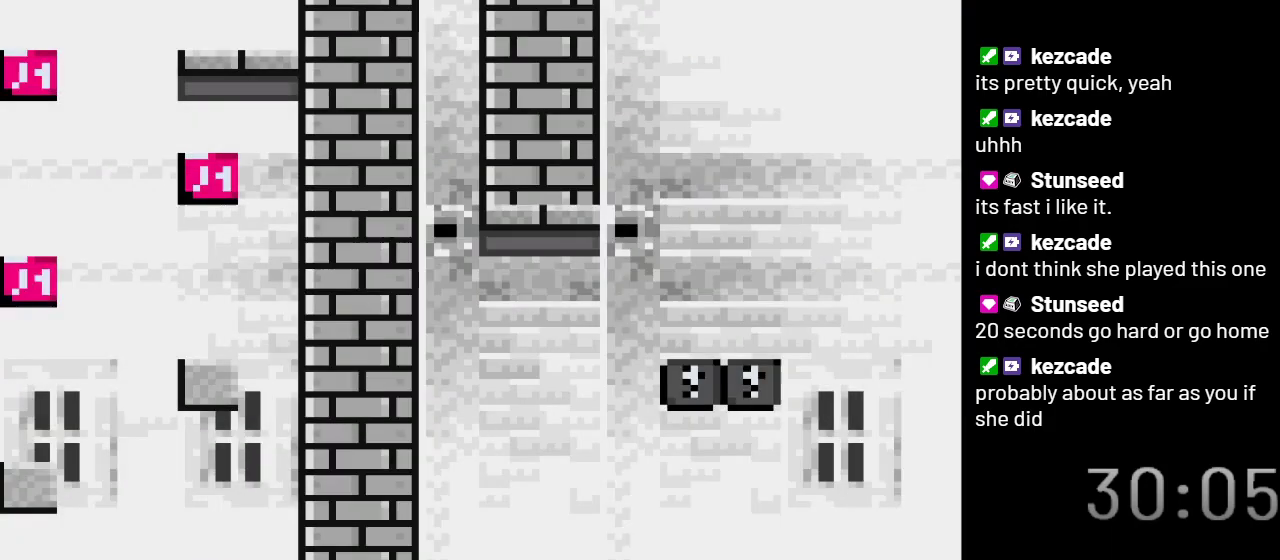
{"buttons": ["Y"], "events": []}
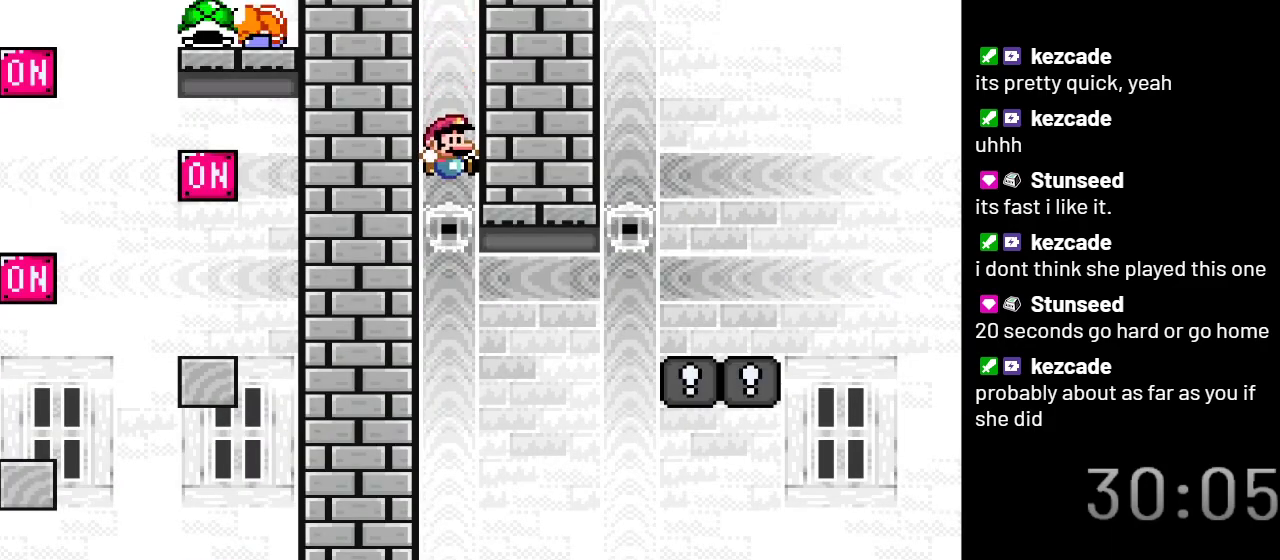
{"buttons": ["Y"], "events": []}